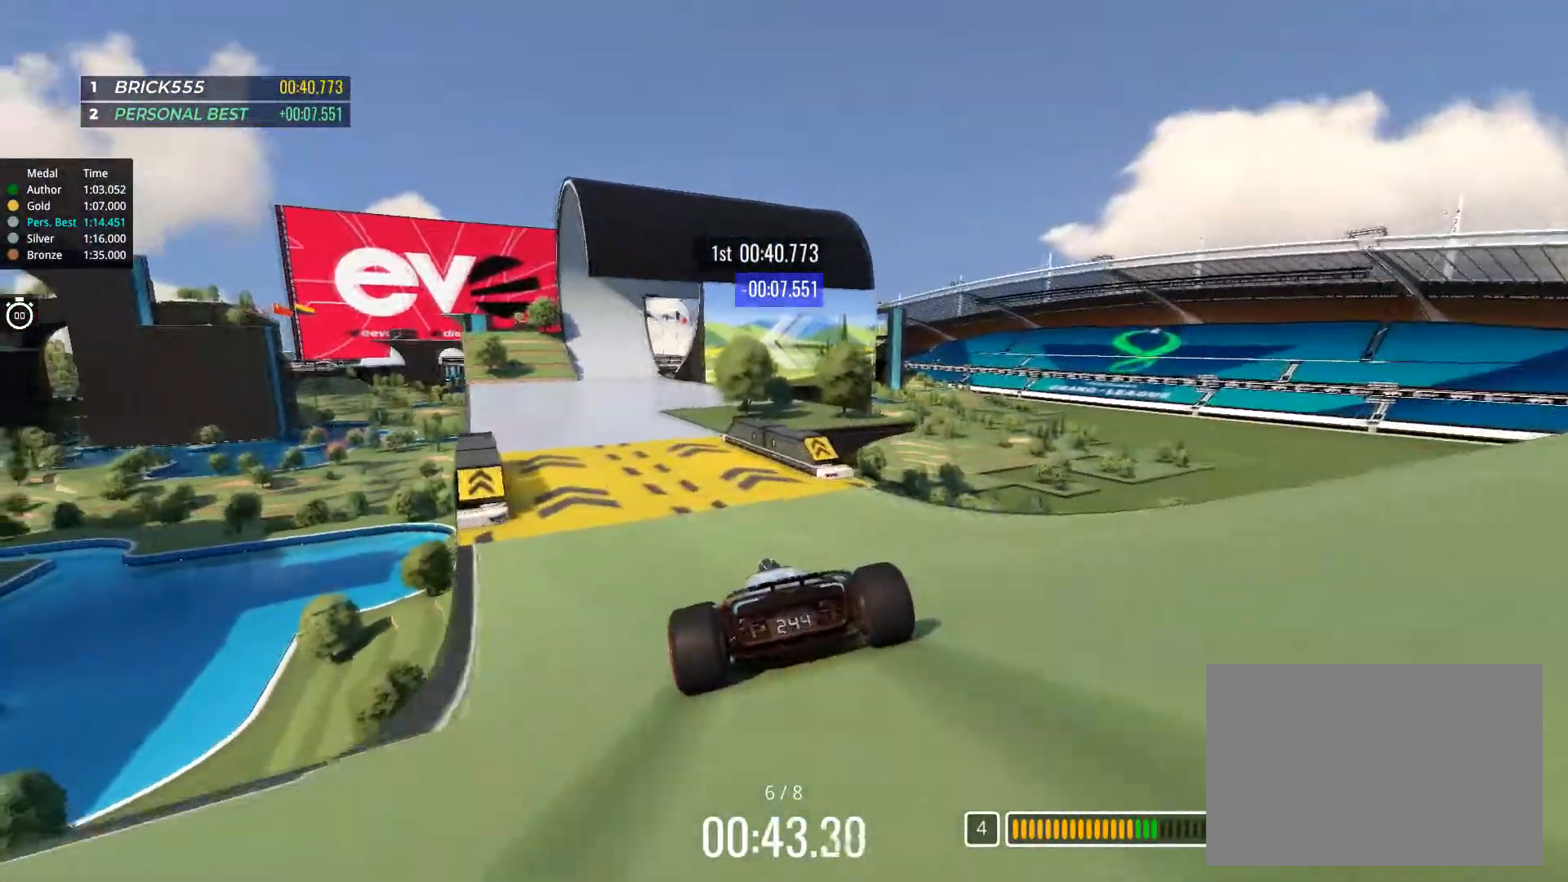
Gameplay with keyboard; each line is a JSON object with the keys held at the frame after it. "events" lists presses ("down") and releases ("up") of "down", "left", "right" and "up" between this image and that frame as [ms after this image, input, new state], when the widget could be followed in between. No other keys are recorded. Mouse input is not recorded.
{"keys": ["up"], "events": [[434, "left", "down"], [467, "left", "up"]]}
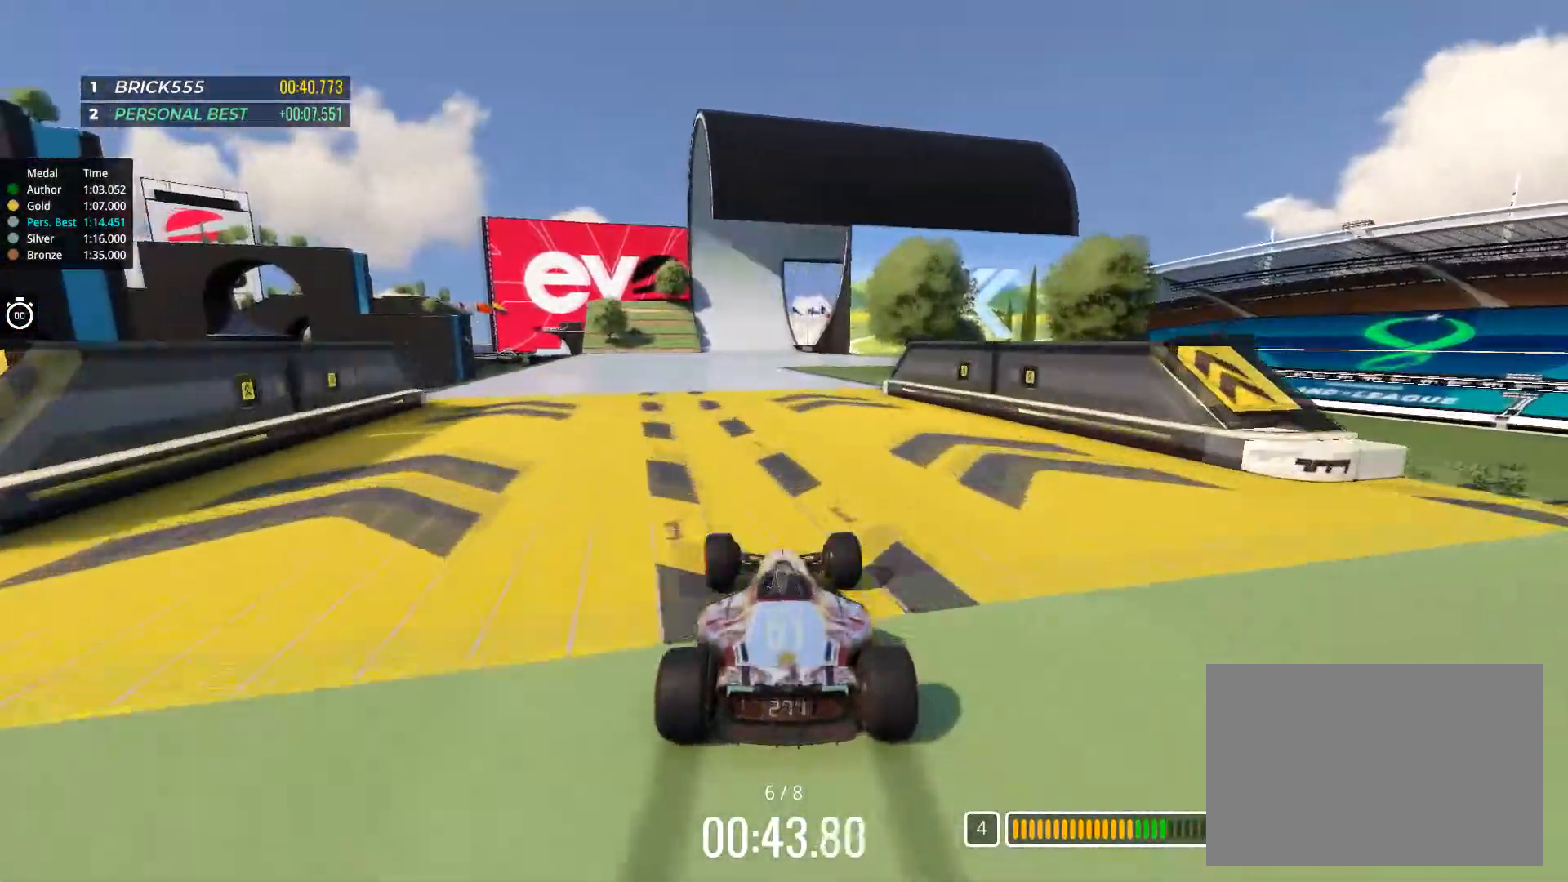
{"keys": ["up"], "events": [[418, "right", "down"], [468, "right", "up"]]}
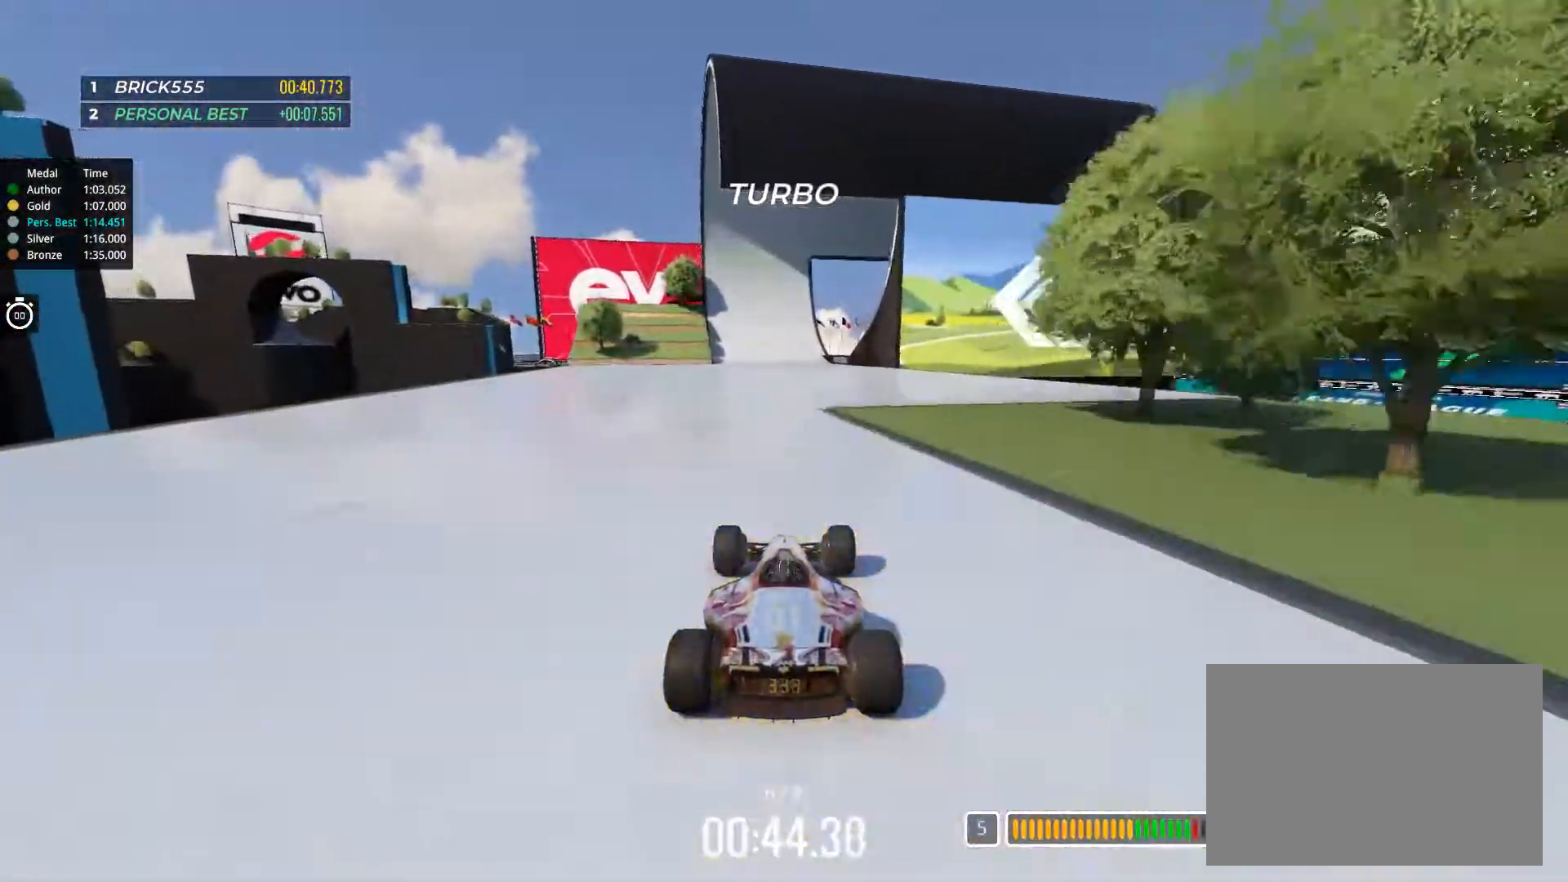
{"keys": ["up"], "events": [[133, "left", "down"], [150, "left", "up"]]}
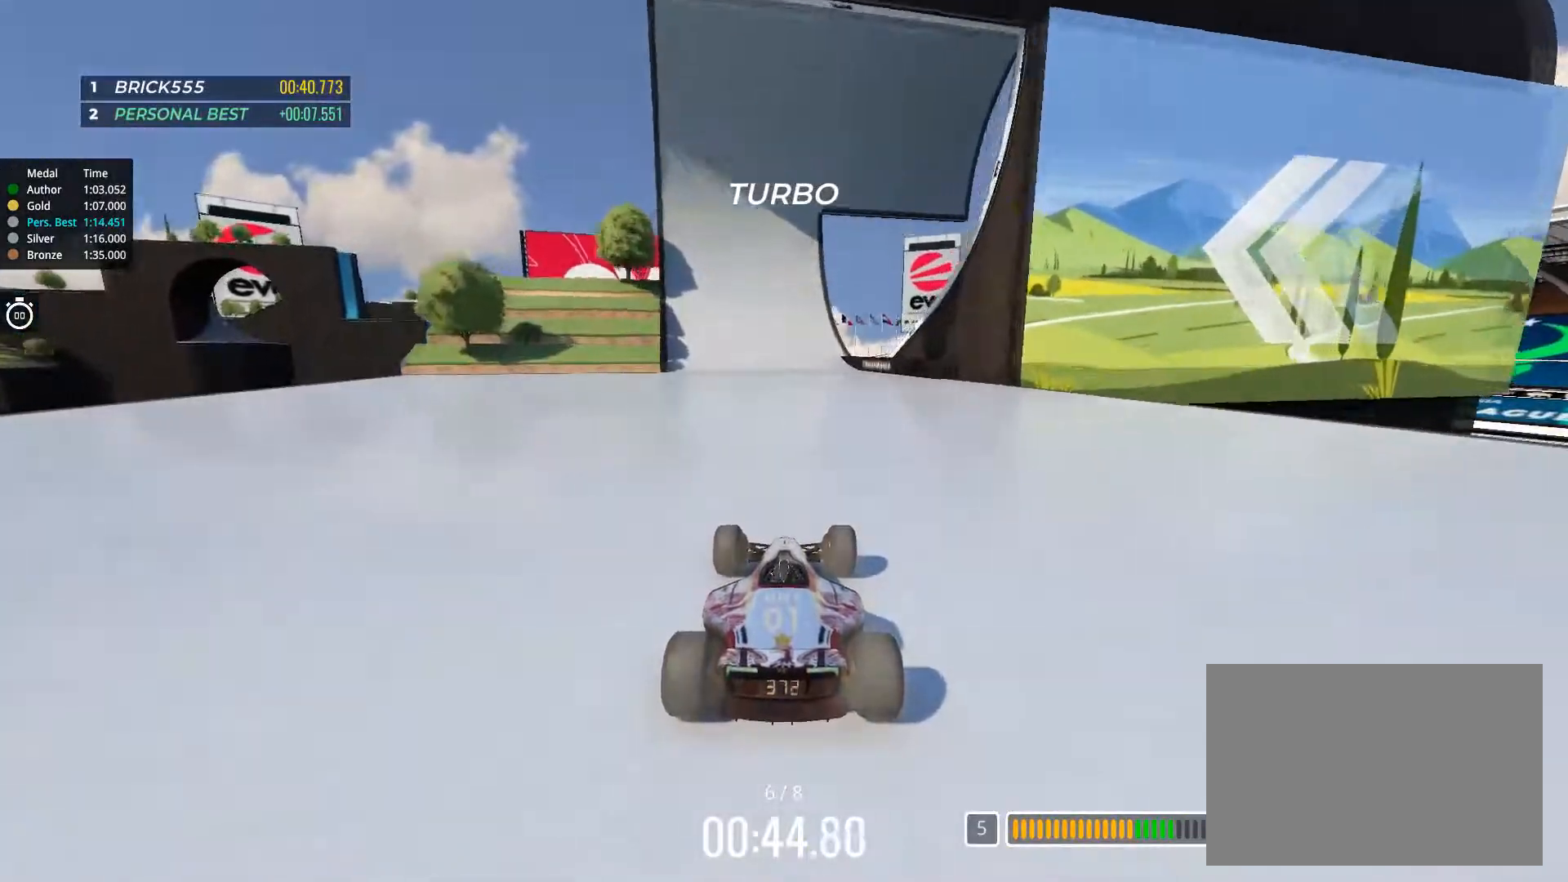
{"keys": ["up"], "events": []}
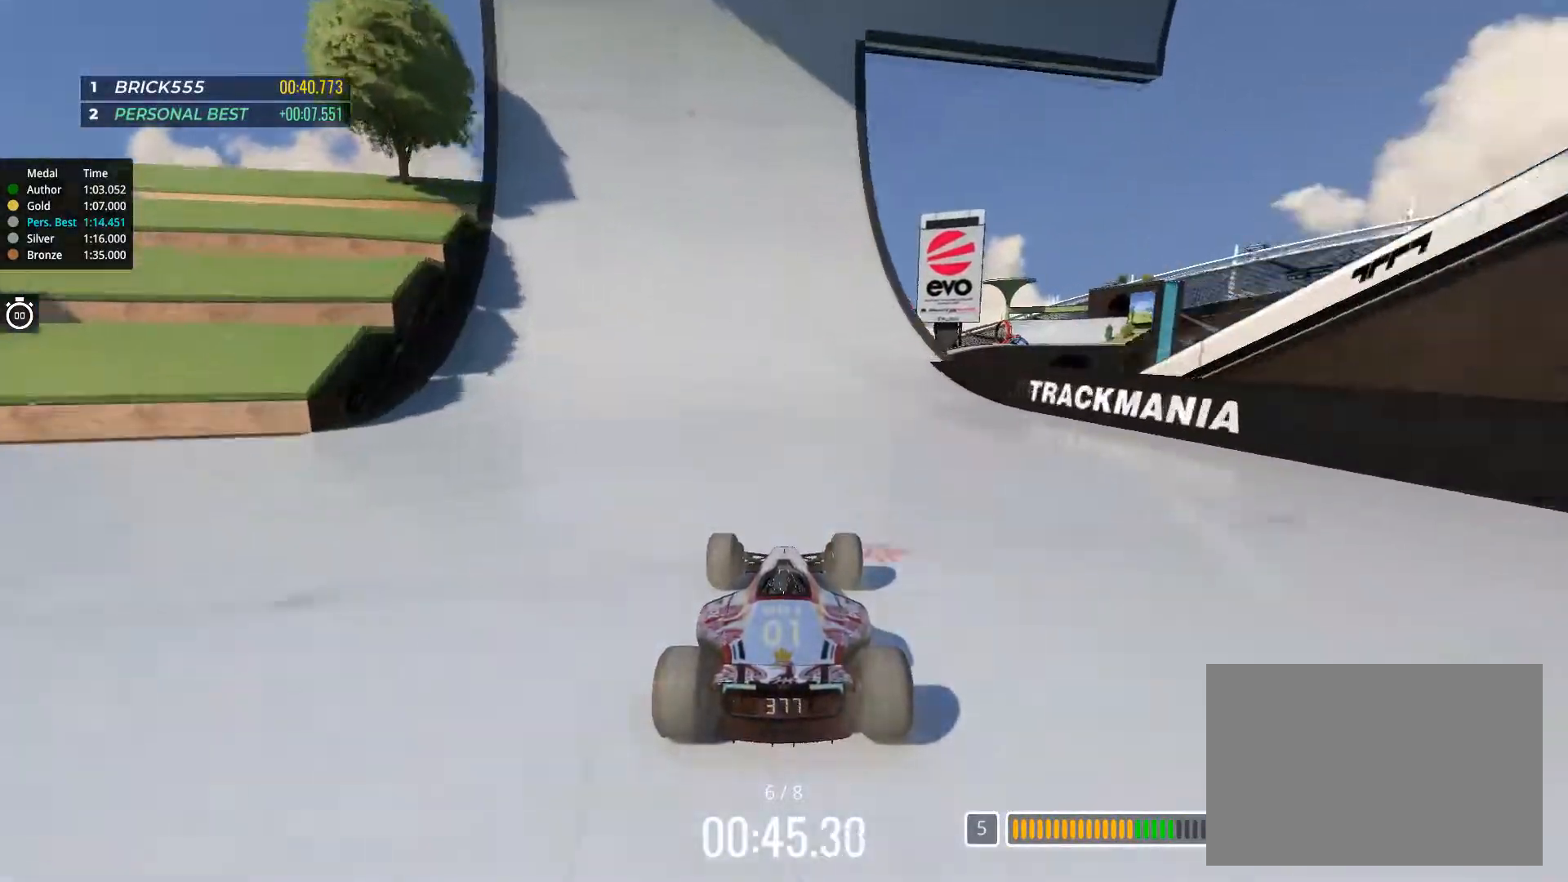
{"keys": ["up"], "events": []}
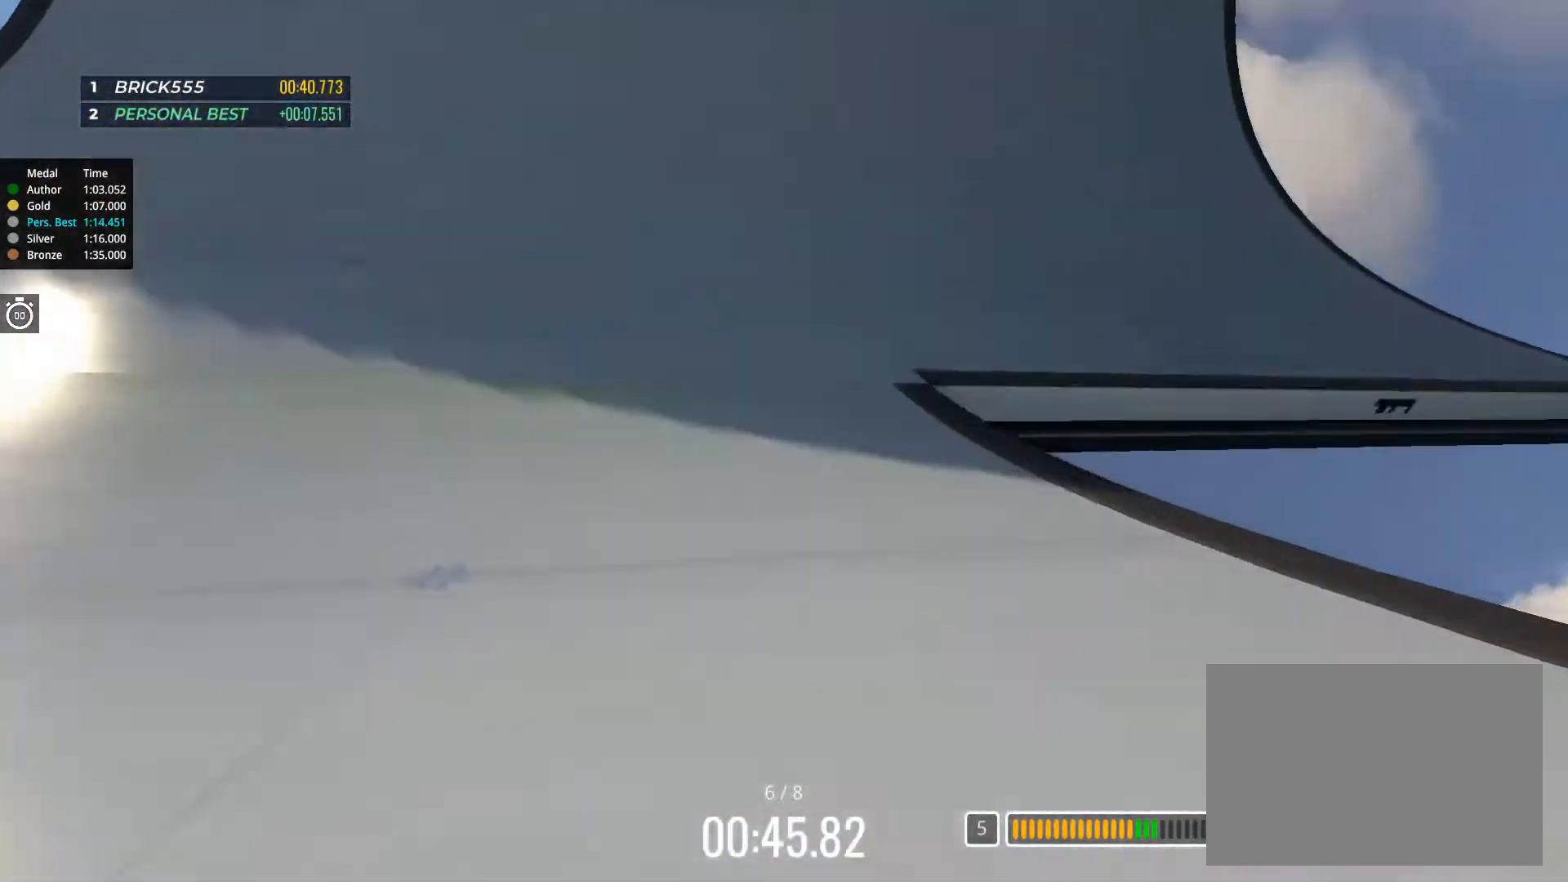
{"keys": ["up"], "events": []}
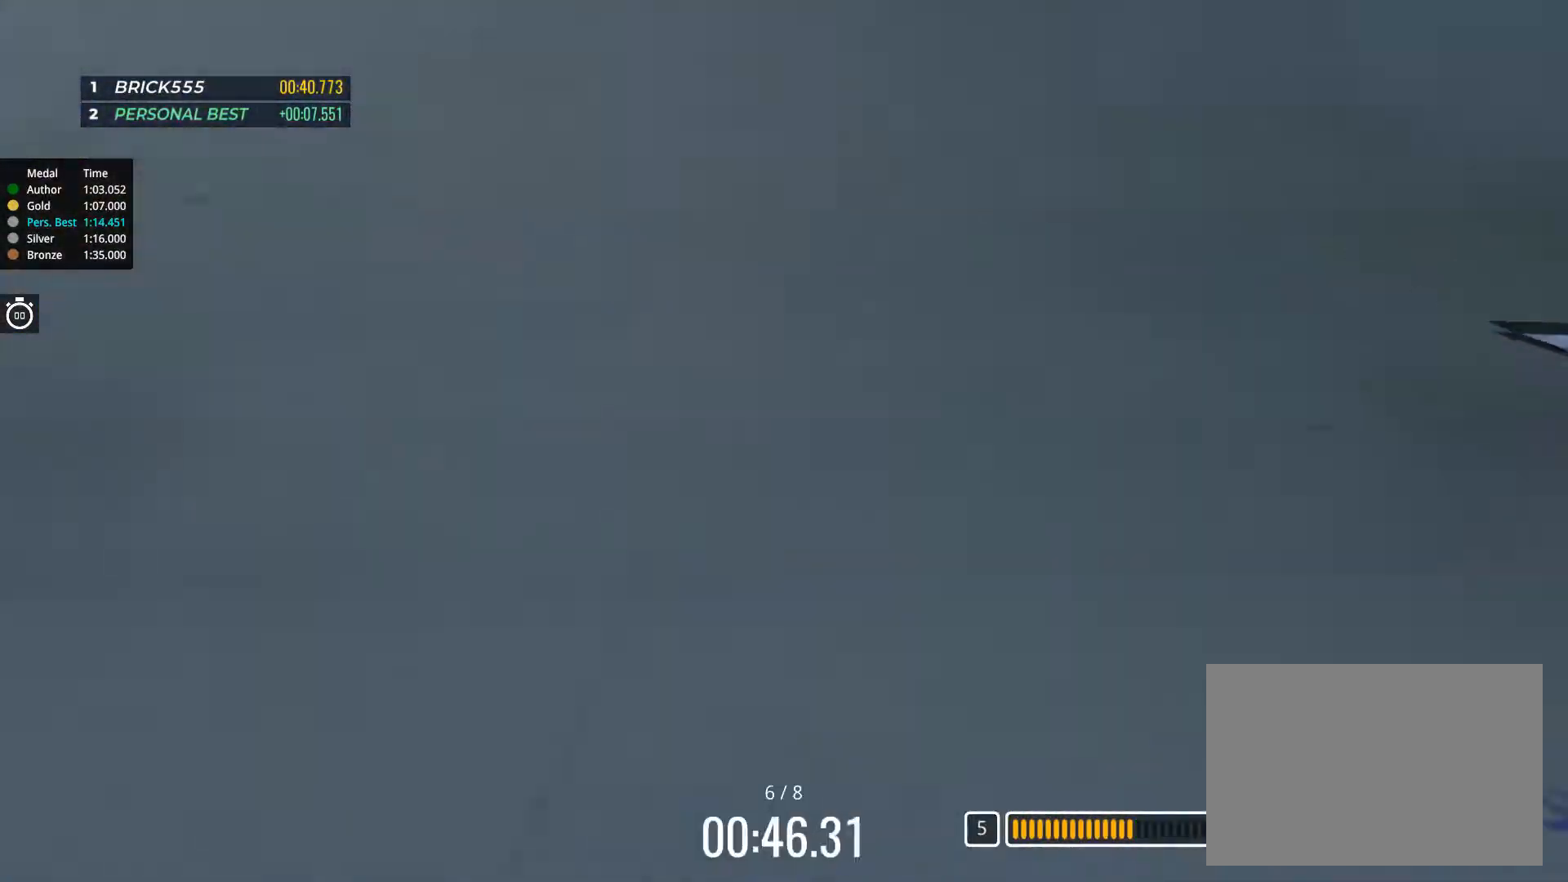
{"keys": ["up"], "events": [[200, "right", "down"], [250, "right", "up"]]}
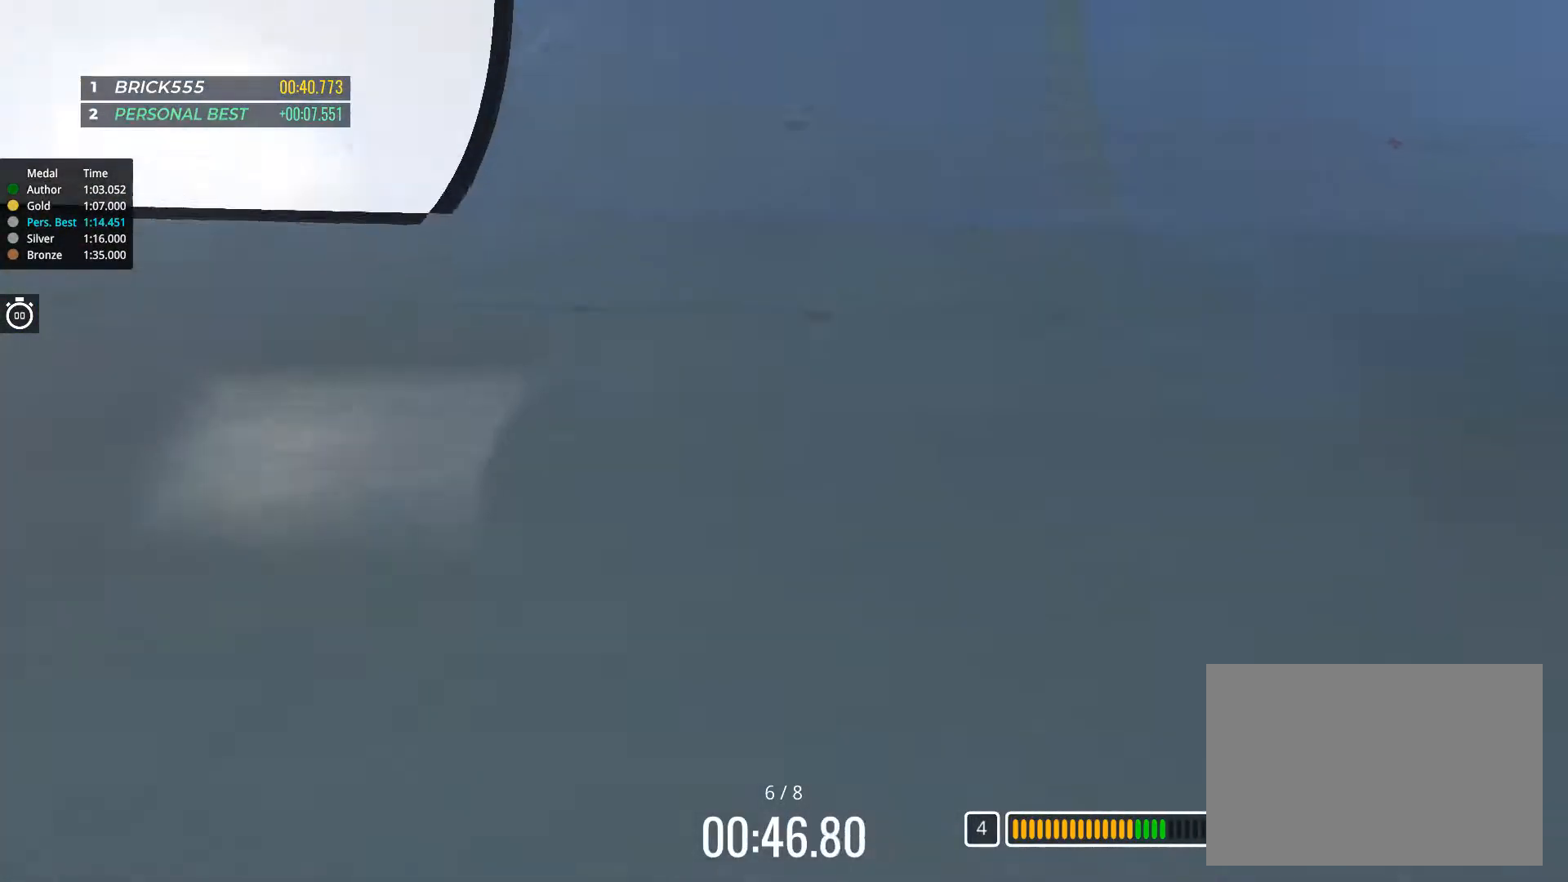
{"keys": ["up"], "events": []}
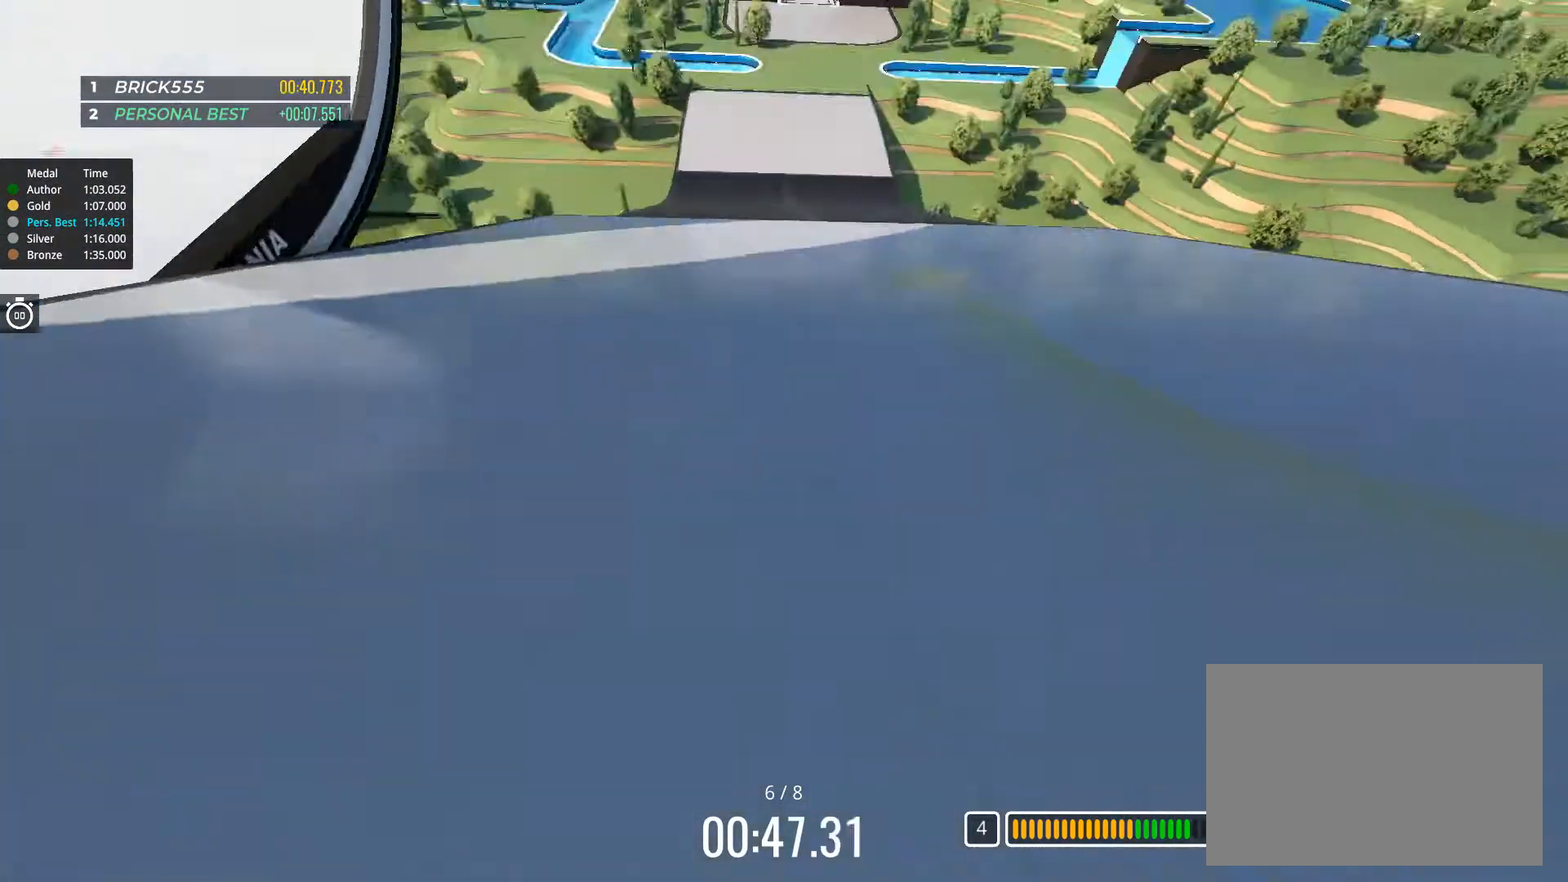
{"keys": ["up"], "events": [[67, "right", "down"], [100, "right", "up"], [284, "left", "down"], [367, "left", "up"]]}
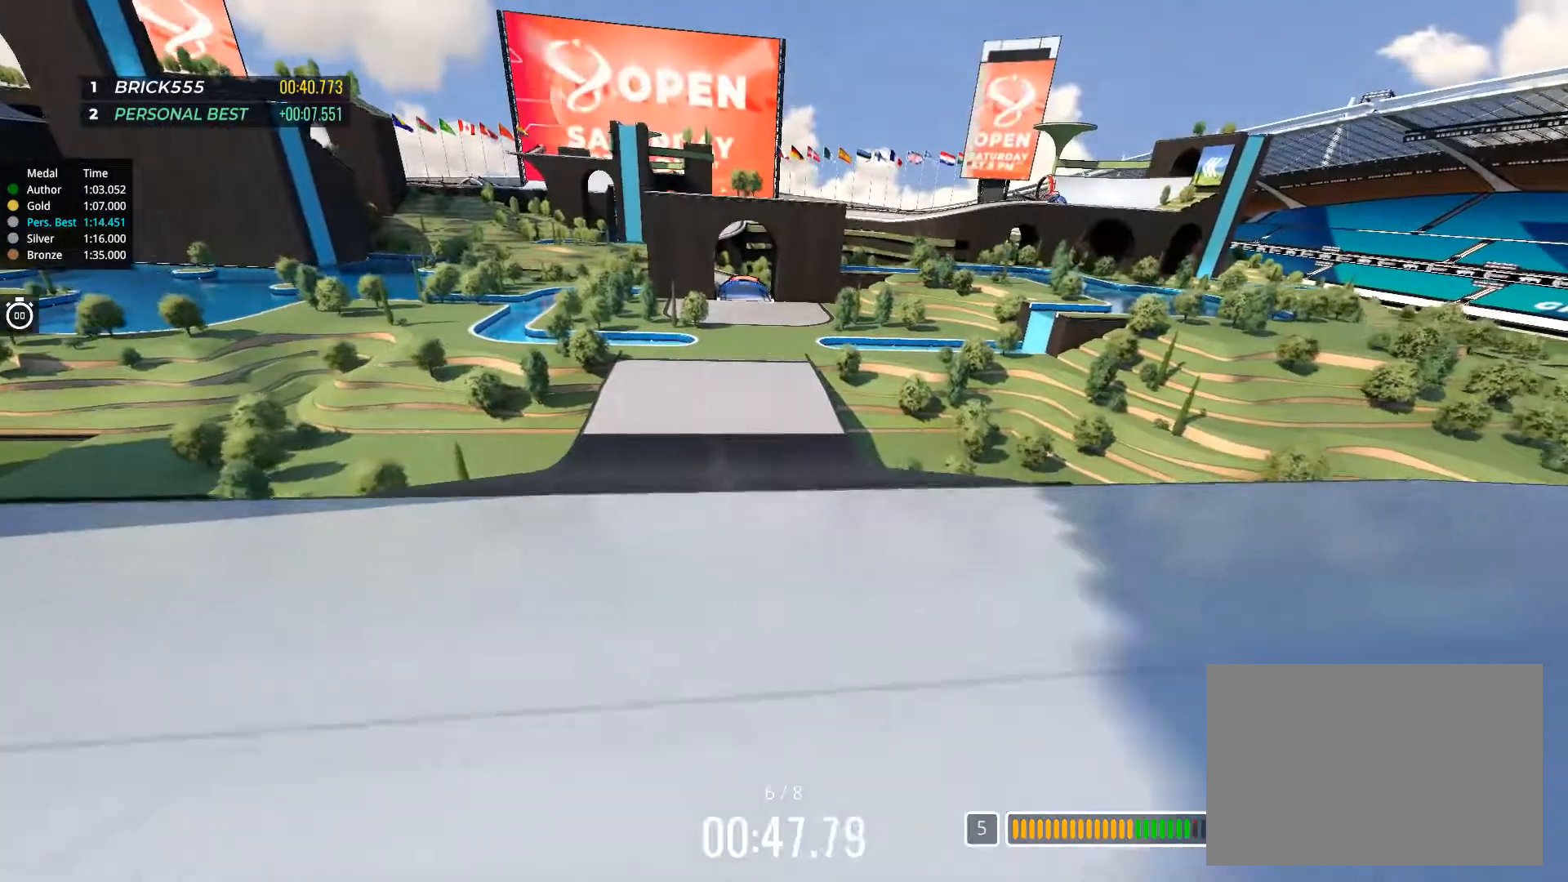
{"keys": ["up"], "events": []}
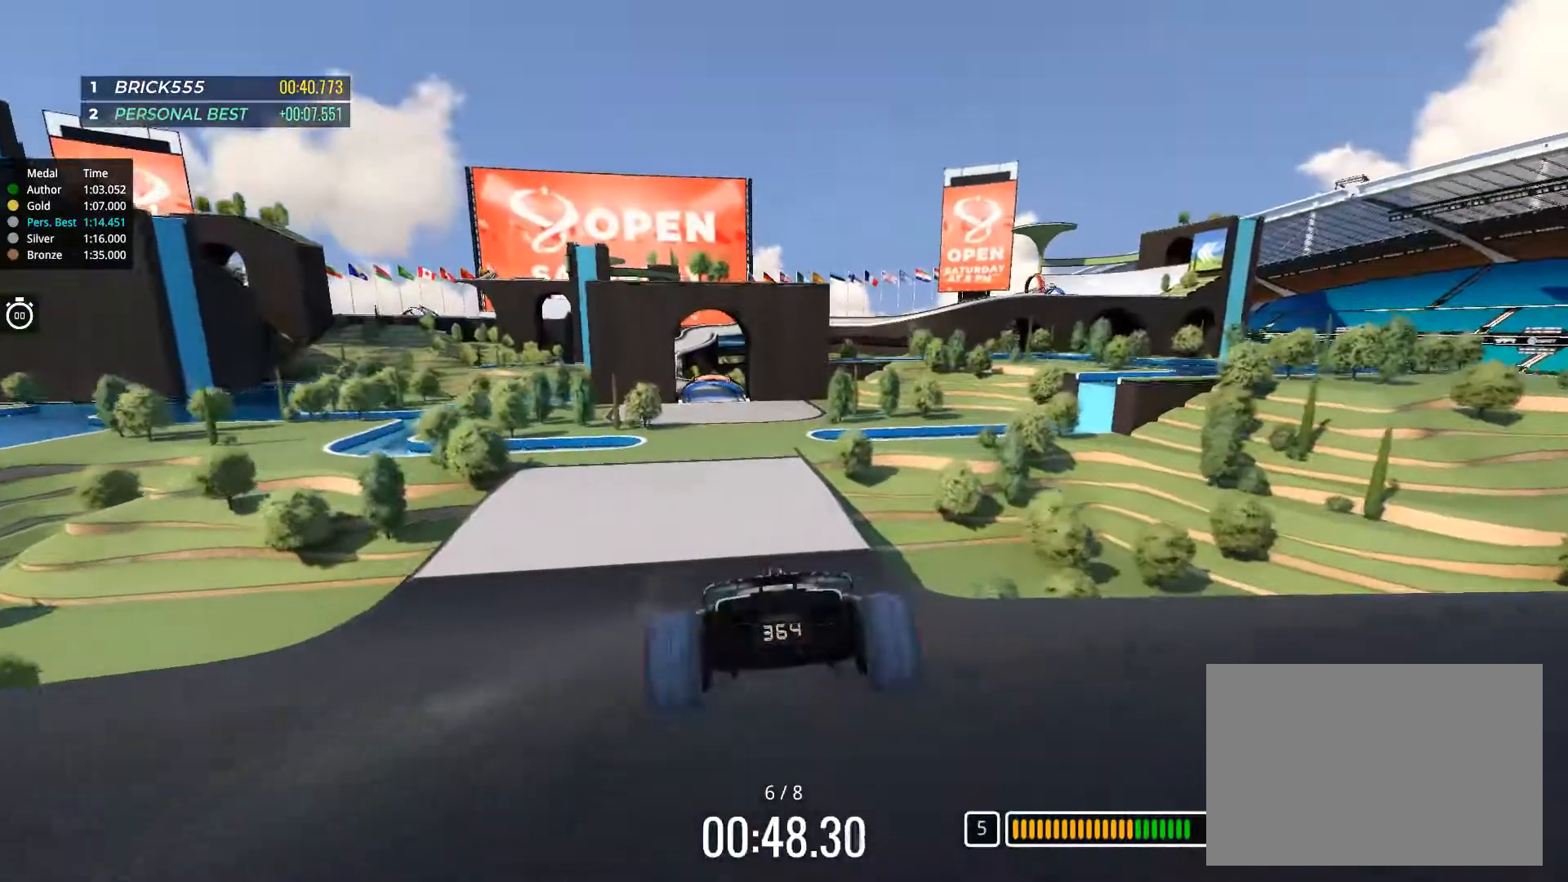
{"keys": ["up"], "events": [[83, "left", "down"], [167, "left", "up"], [450, "left", "down"], [484, "left", "up"]]}
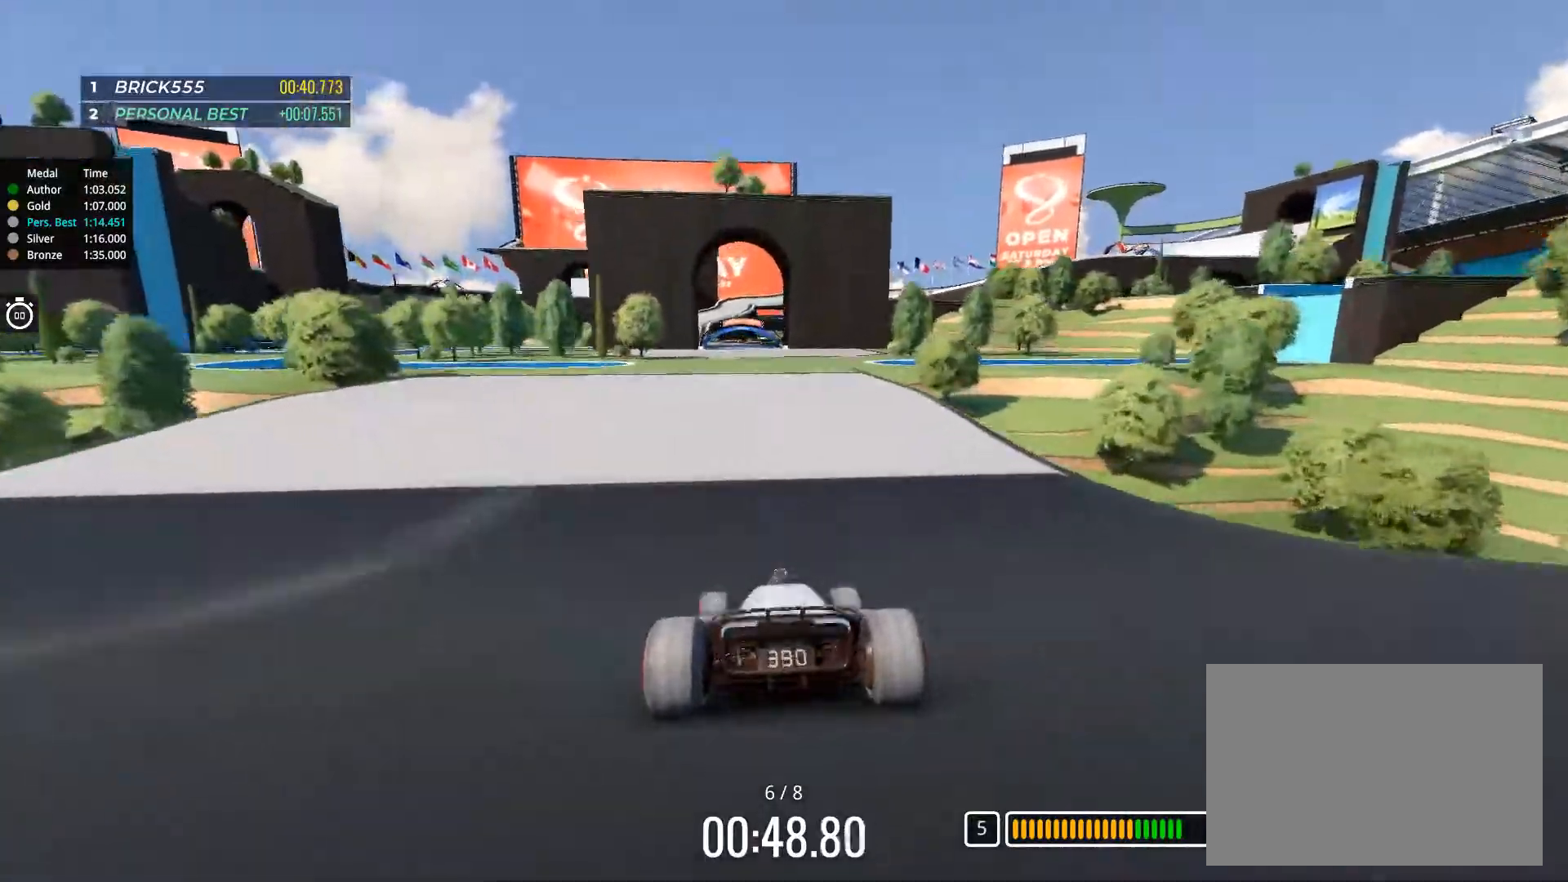
{"keys": ["up"], "events": [[201, "left", "down"], [267, "left", "up"]]}
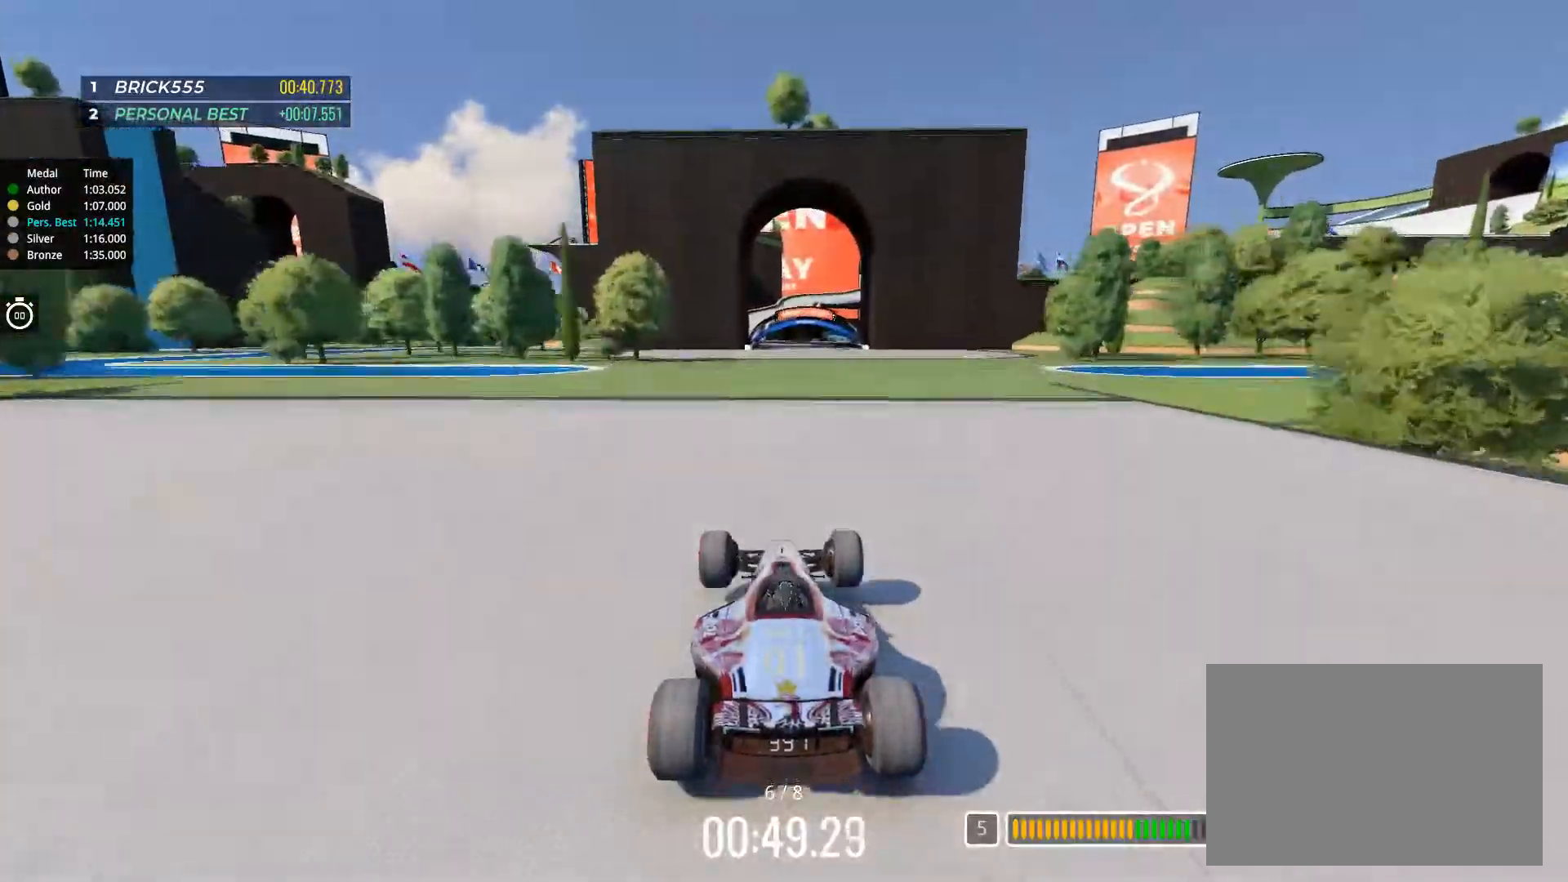
{"keys": ["right", "up"], "events": [[183, "right", "down"]]}
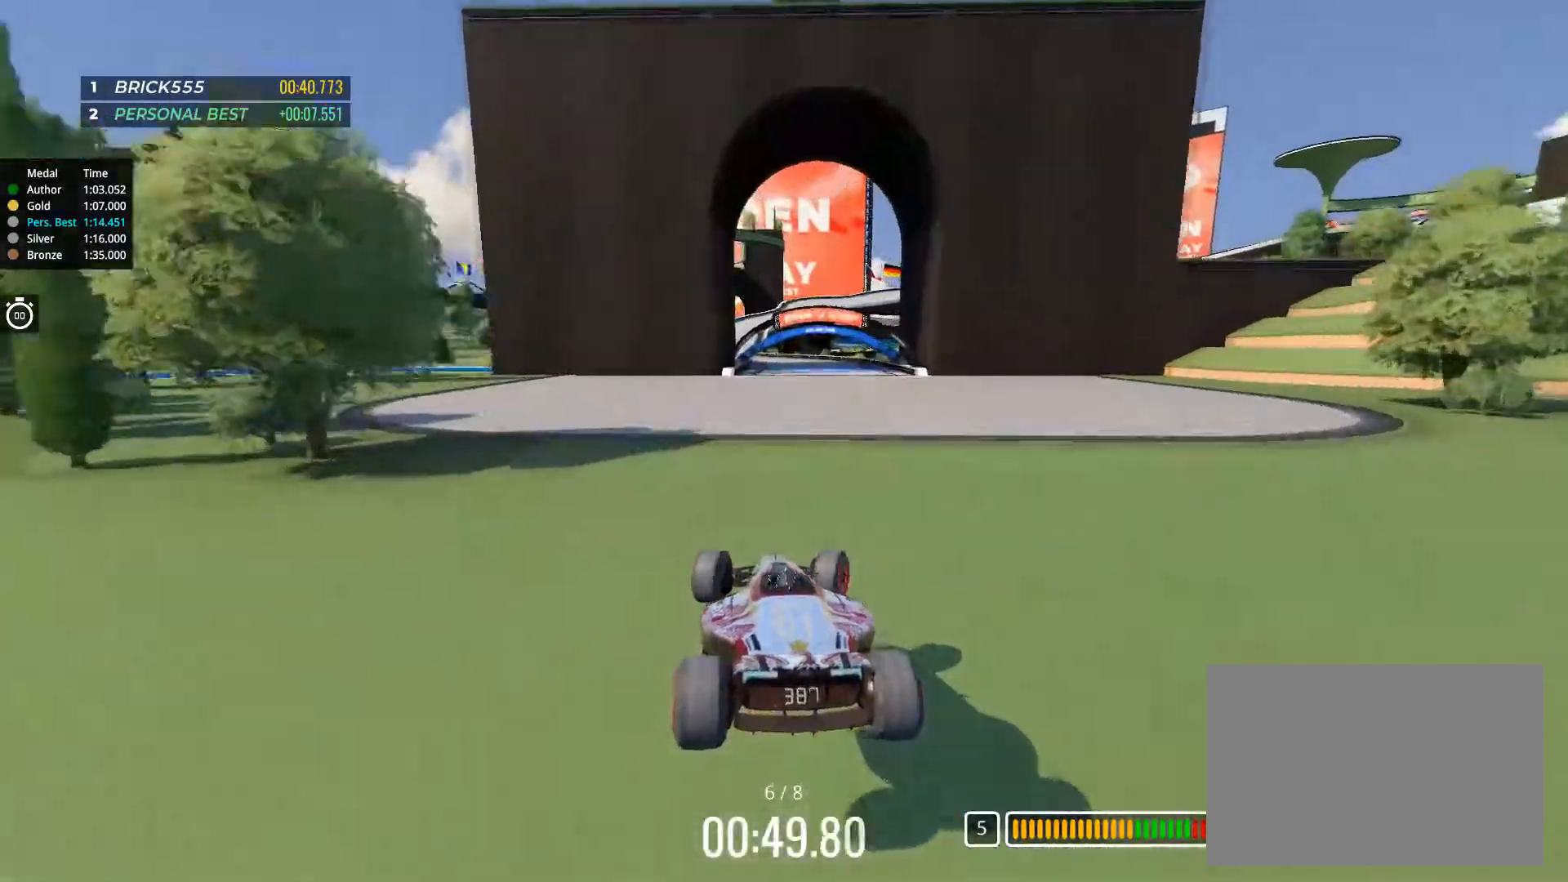
{"keys": ["up"], "events": [[418, "right", "up"]]}
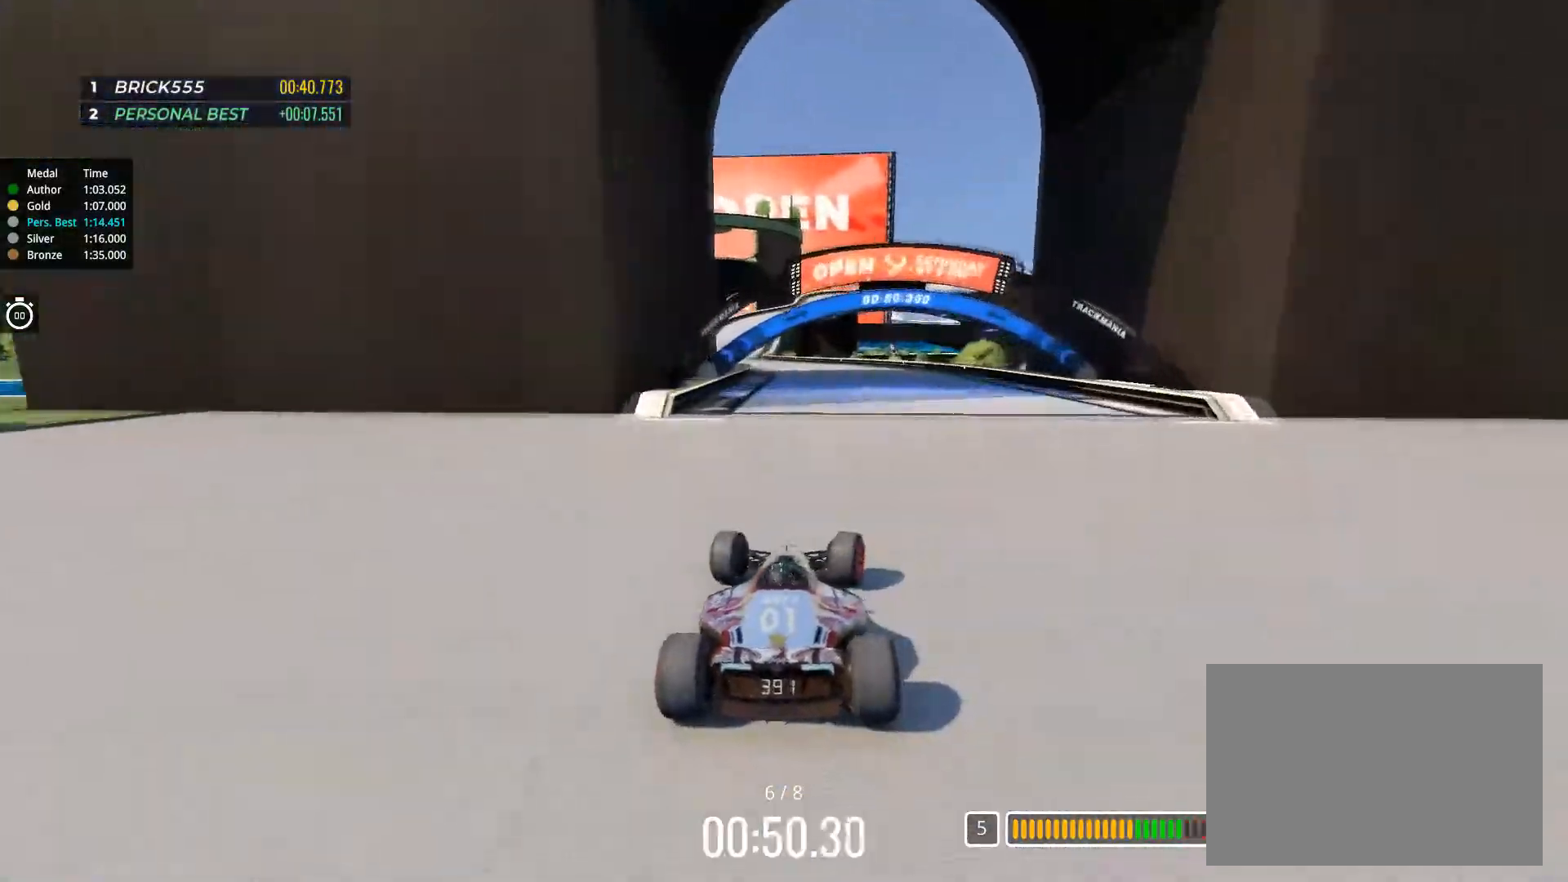
{"keys": ["left", "up"], "events": [[50, "left", "down"], [217, "left", "up"], [234, "left", "down"]]}
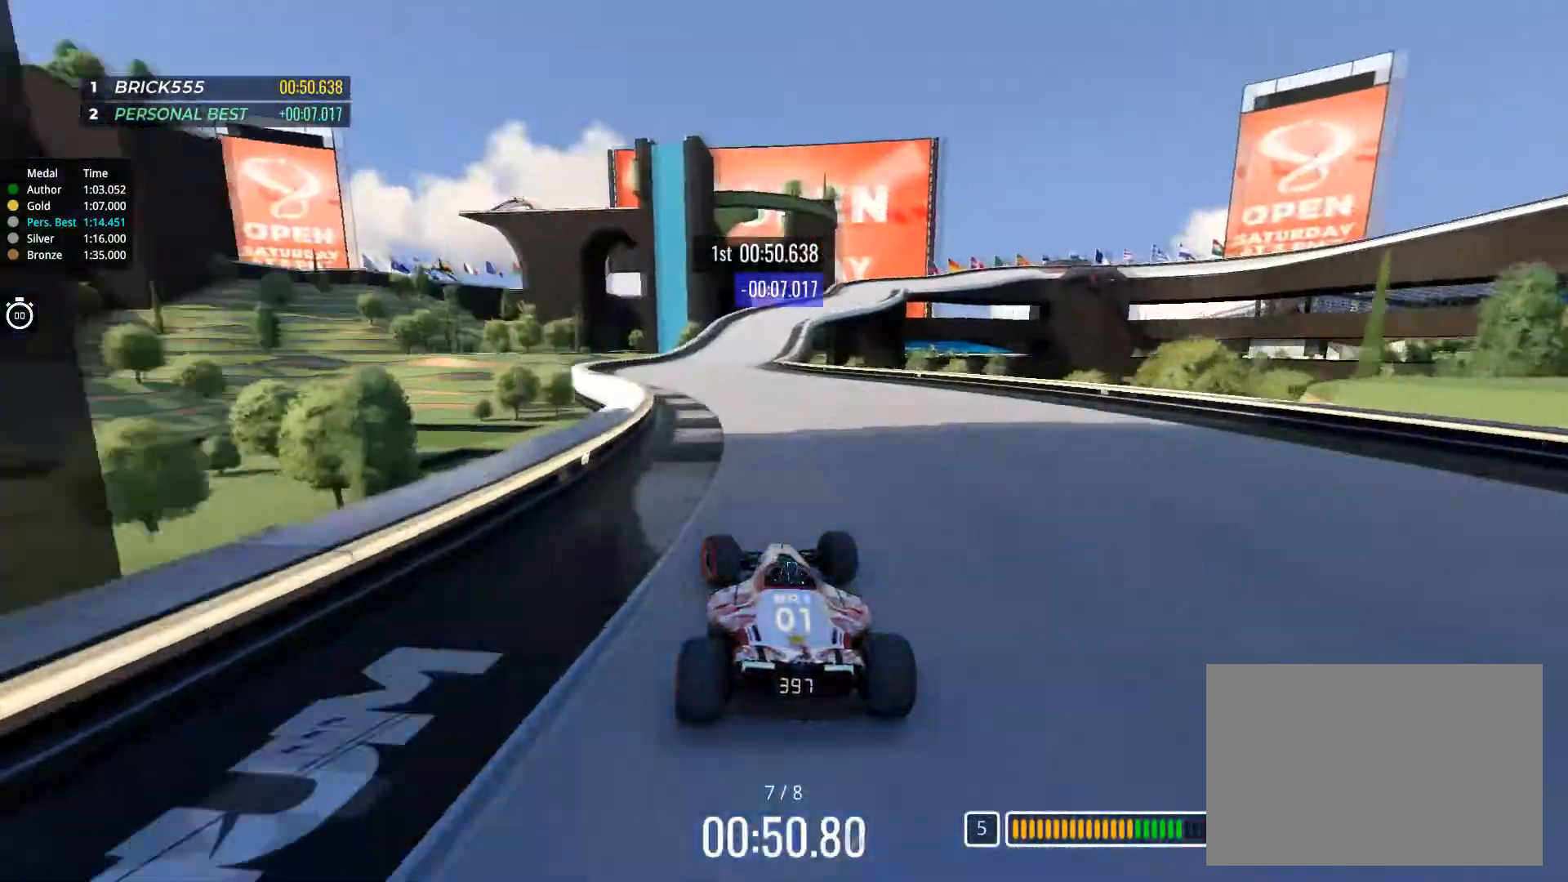
{"keys": ["right", "up"], "events": [[17, "left", "up"], [301, "right", "down"]]}
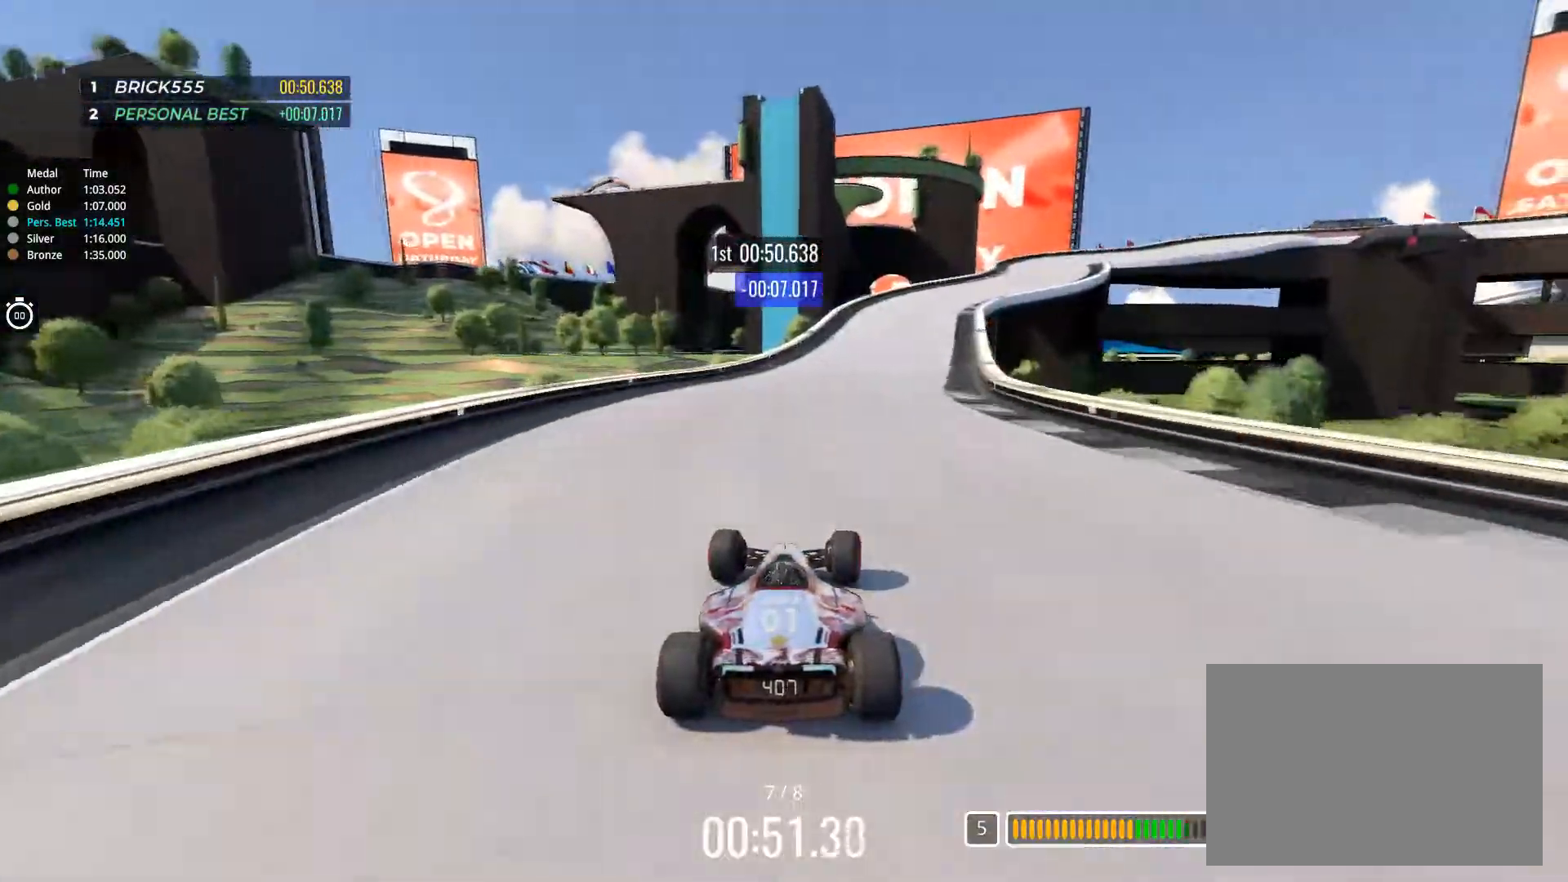
{"keys": ["right", "up"], "events": [[50, "right", "up"], [250, "right", "down"]]}
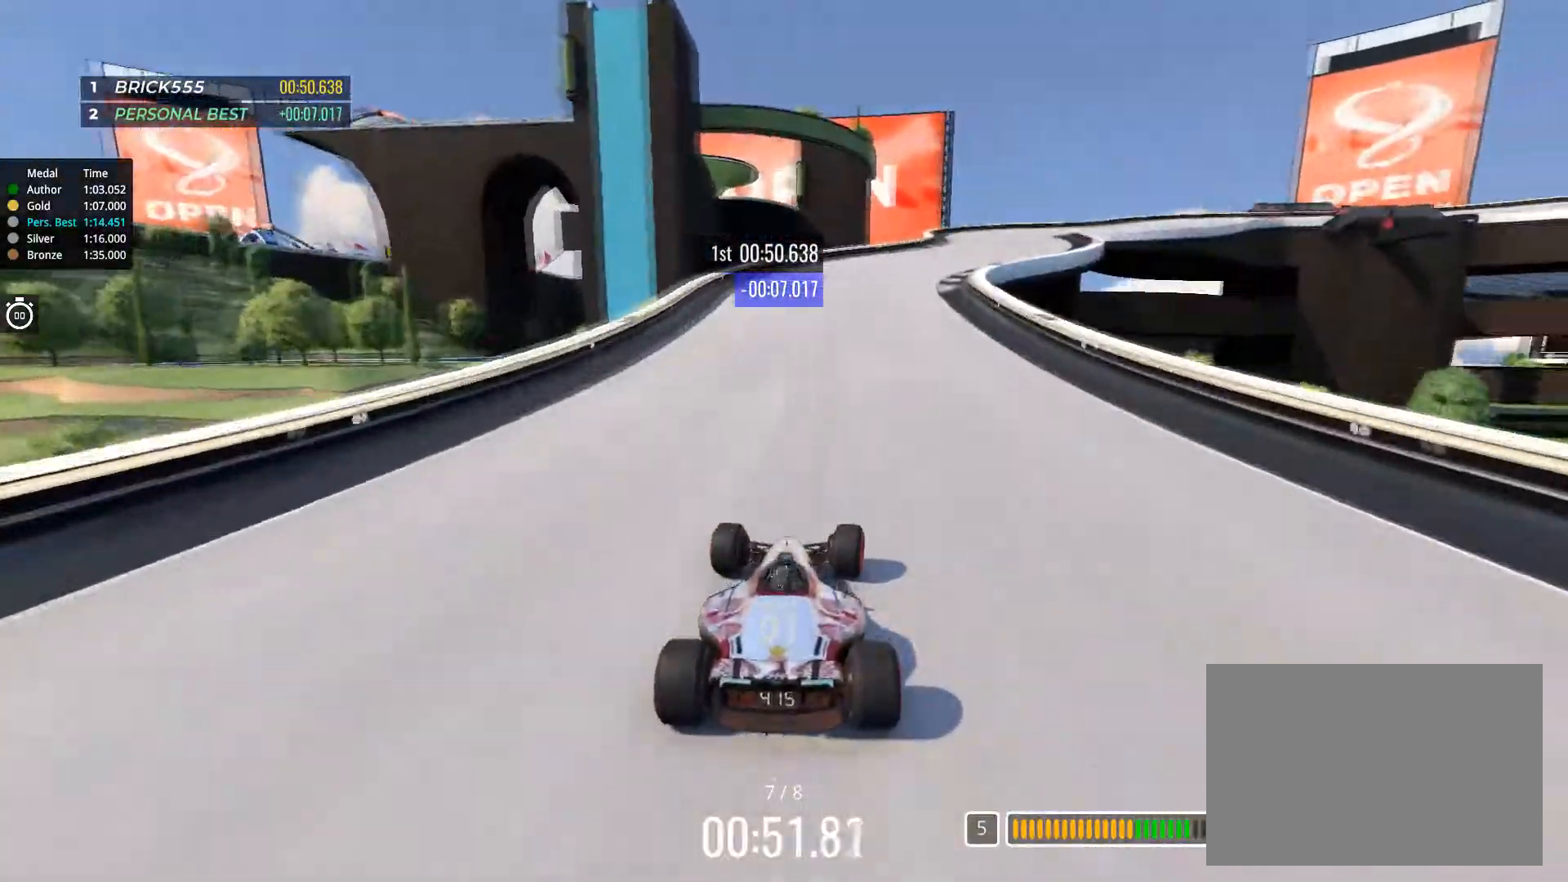
{"keys": ["down", "right", "up"], "events": [[384, "down", "down"]]}
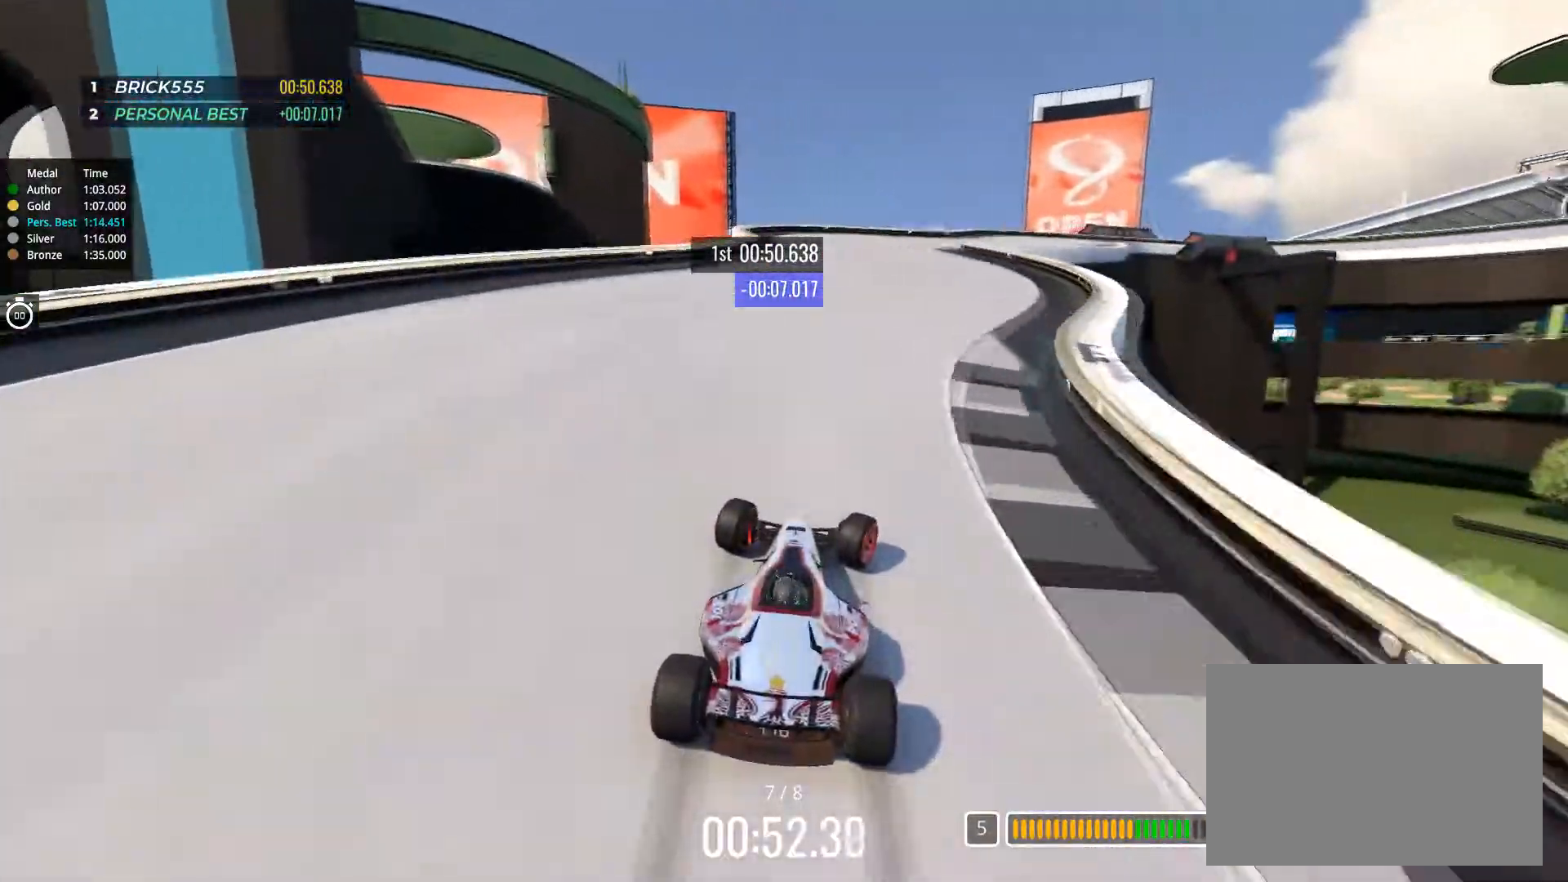
{"keys": ["right", "up"], "events": [[217, "down", "up"]]}
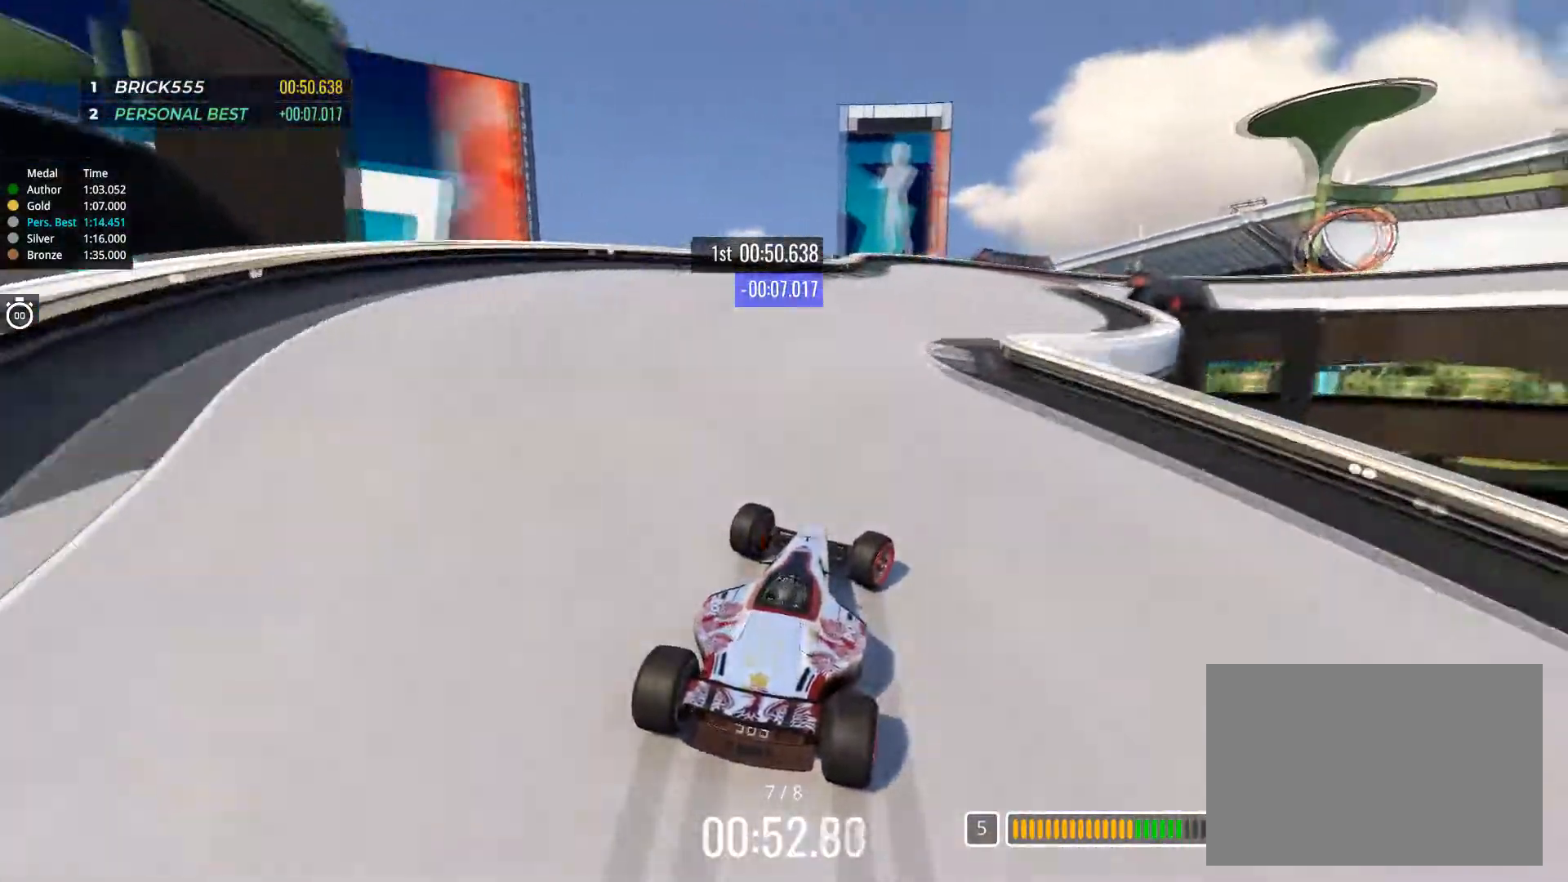
{"keys": ["down", "right", "up"], "events": [[50, "down", "down"]]}
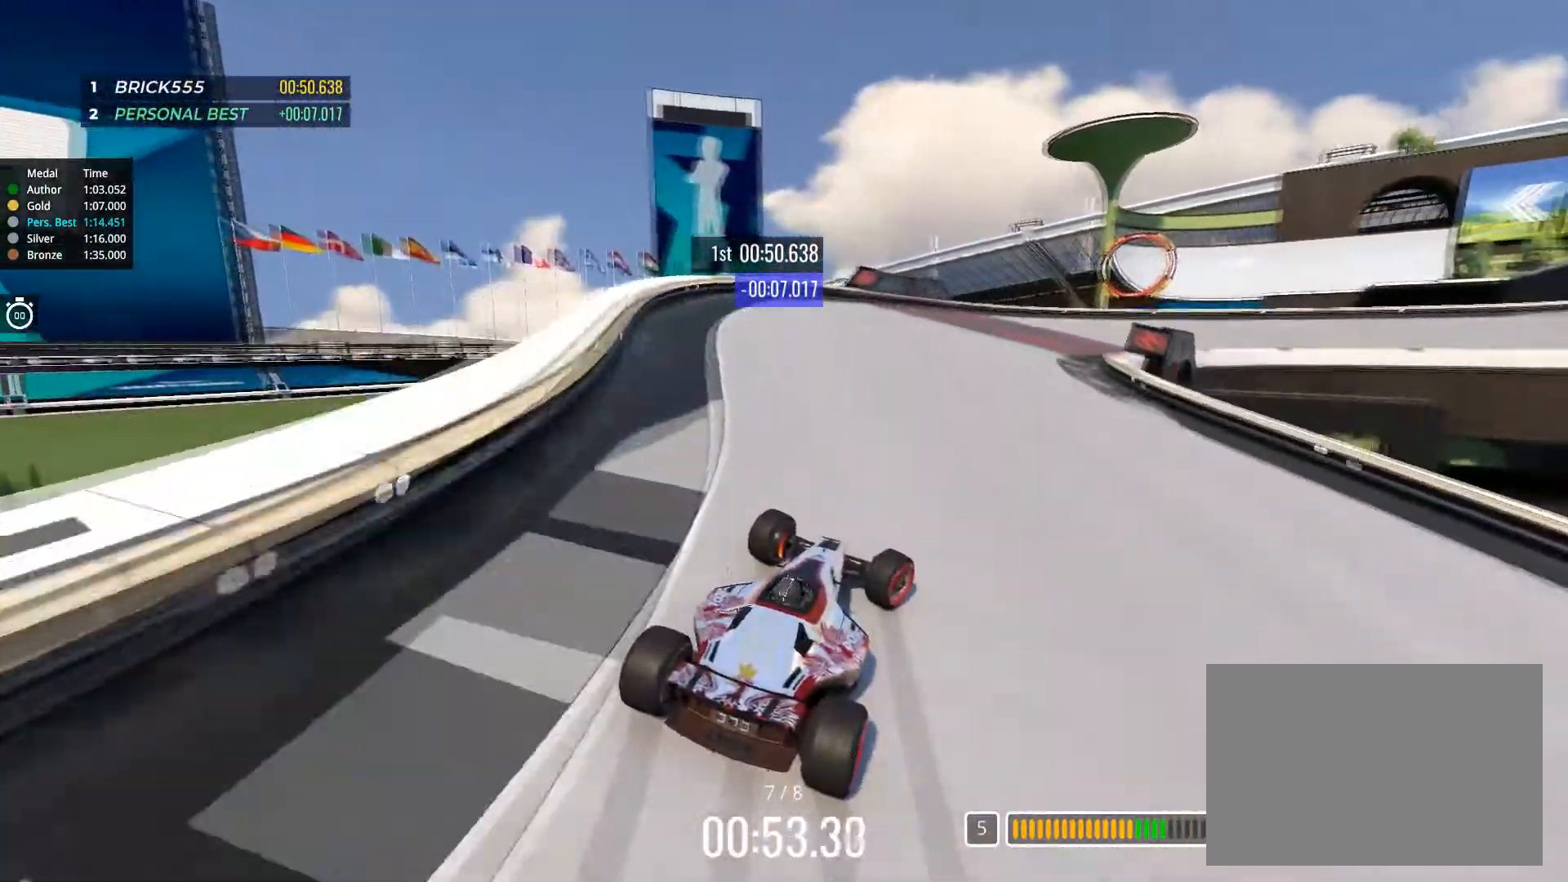
{"keys": ["right", "up"], "events": [[234, "right", "up"], [384, "right", "down"], [417, "down", "up"]]}
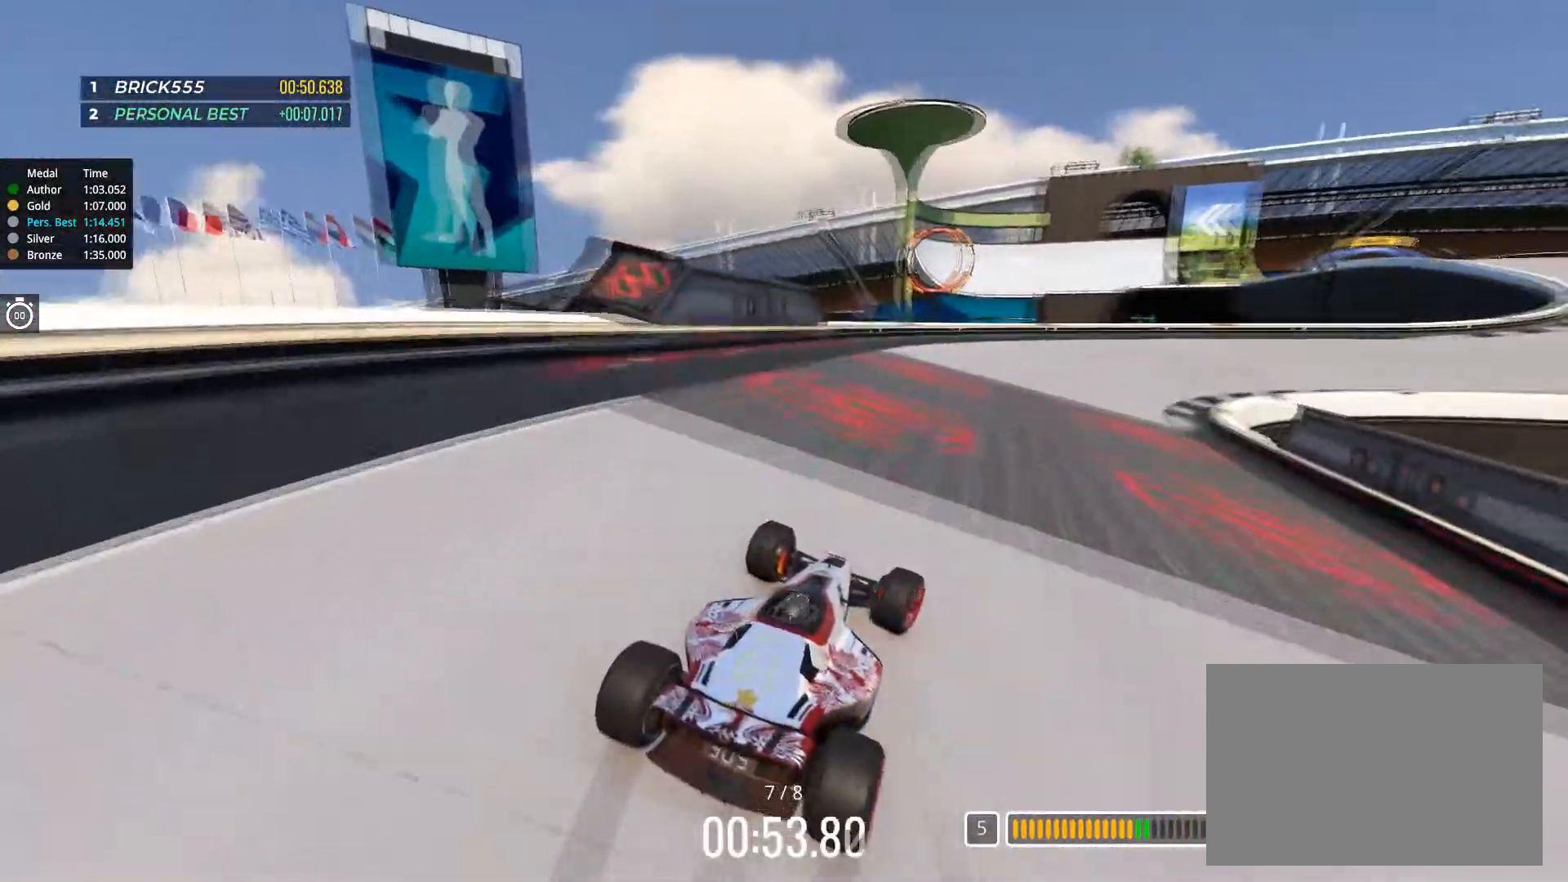
{"keys": ["right"], "events": [[84, "up", "up"]]}
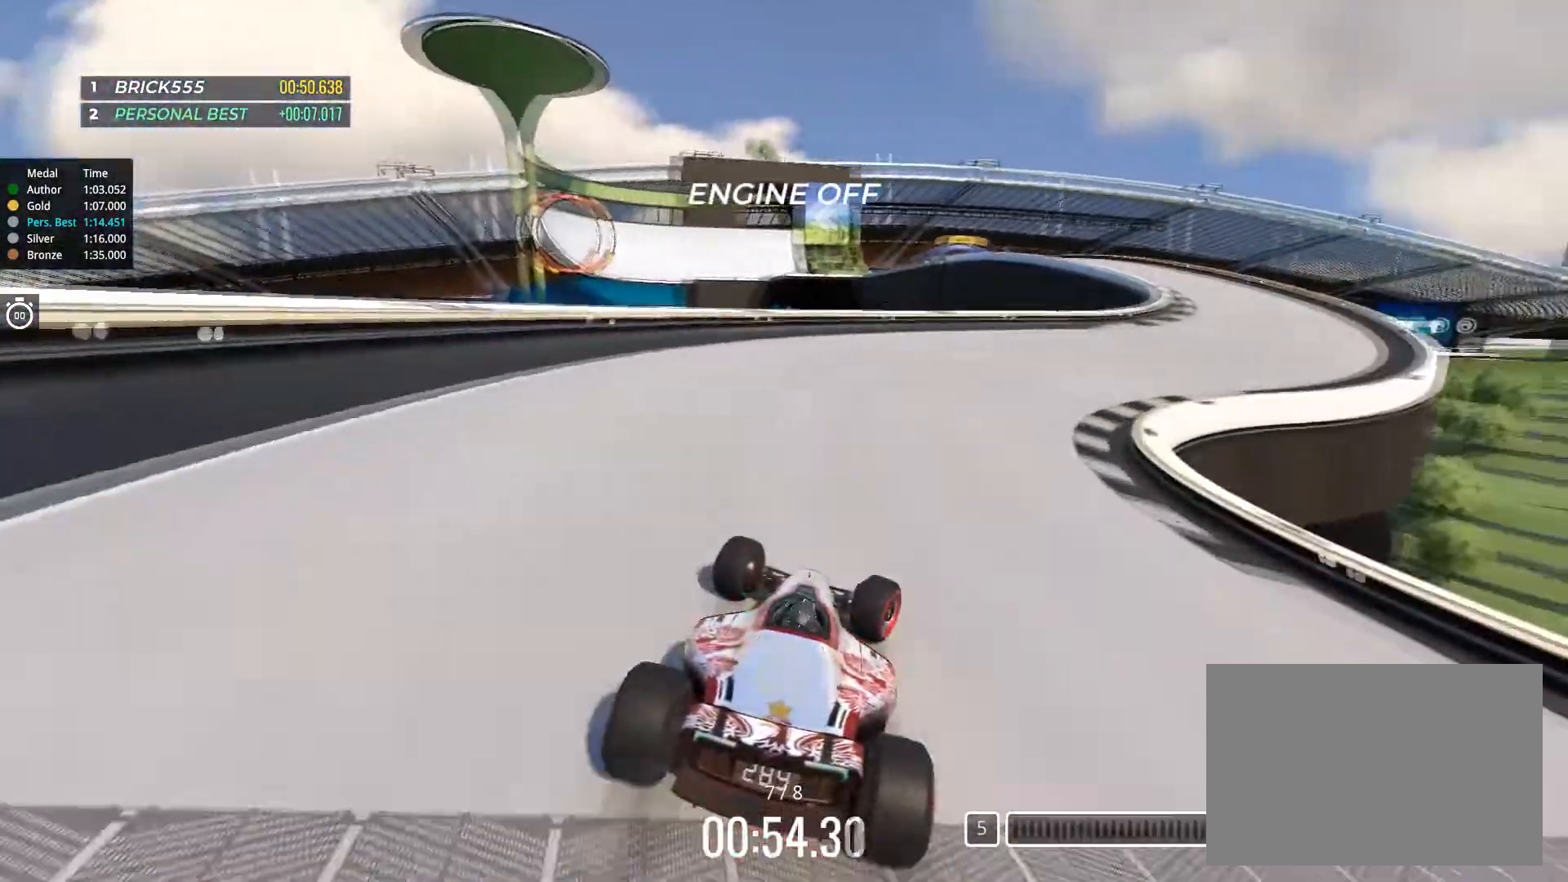
{"keys": ["right"], "events": []}